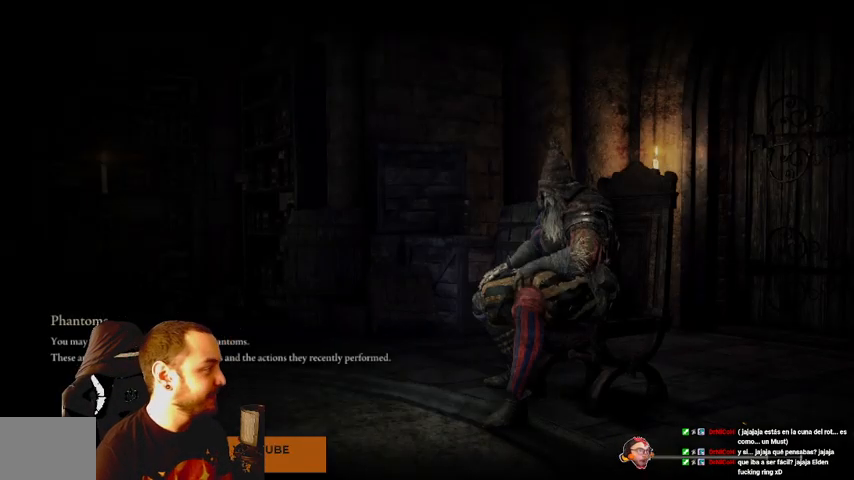
Gameplay with a controller (Xbox layout); each line is a JSON object with the inputs held at the frame after it. "events" lists button and stick changes between this image and that frame as [ms after this image, input, new state], when the widget could be followed in between. Not read: L3 R3.
{"buttons": [], "left_stick": "center", "right_stick": "left", "events": [[400, "right_stick", "left"]]}
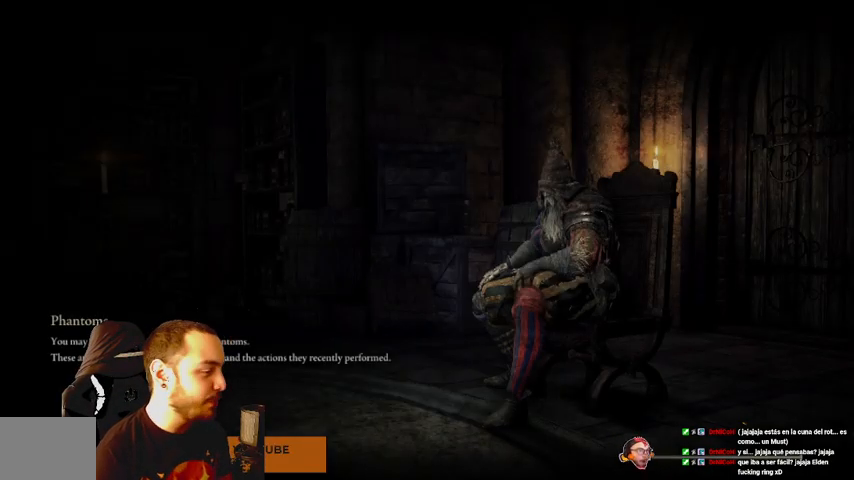
{"buttons": [], "left_stick": "center", "right_stick": "center", "events": [[167, "right_stick", "center"]]}
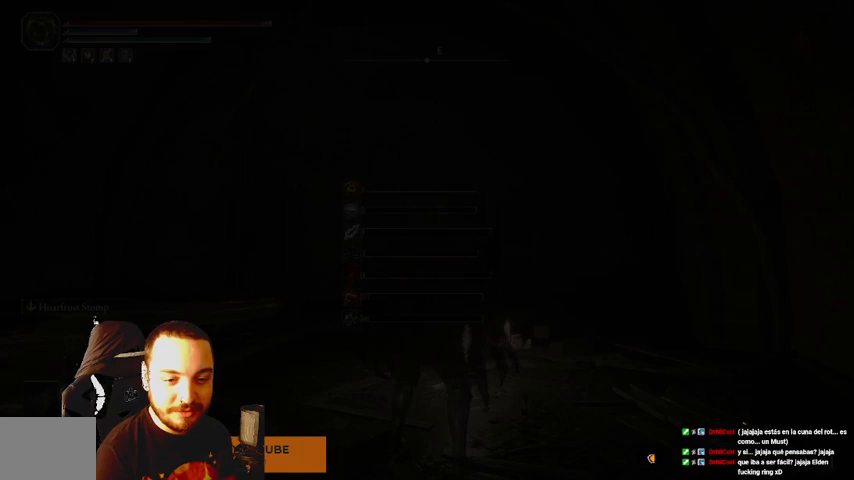
{"buttons": [], "left_stick": "center", "right_stick": "center", "events": []}
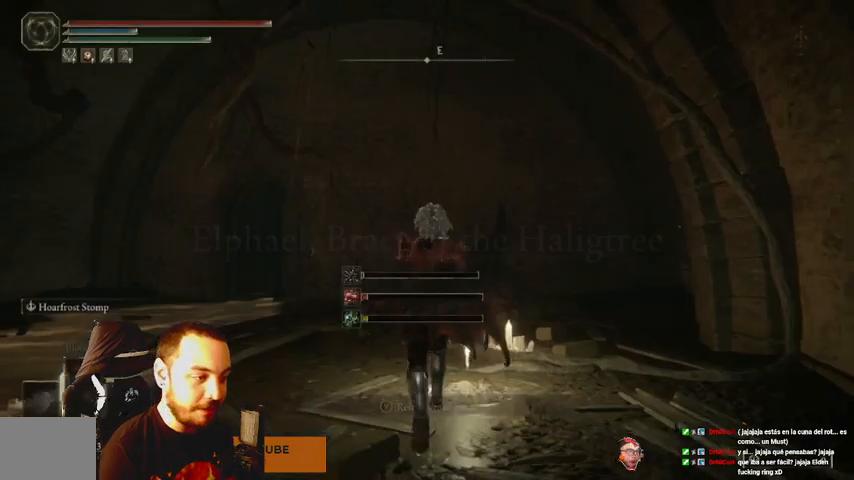
{"buttons": [], "left_stick": "center", "right_stick": "left", "events": [[267, "right_stick", "left"]]}
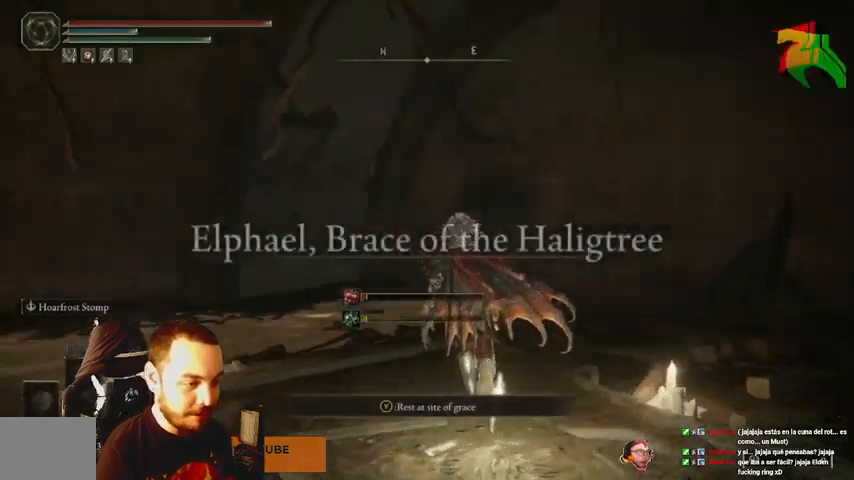
{"buttons": ["B"], "left_stick": "left", "right_stick": "center", "events": [[133, "left_stick", "left"], [233, "B", "down"], [467, "right_stick", "center"]]}
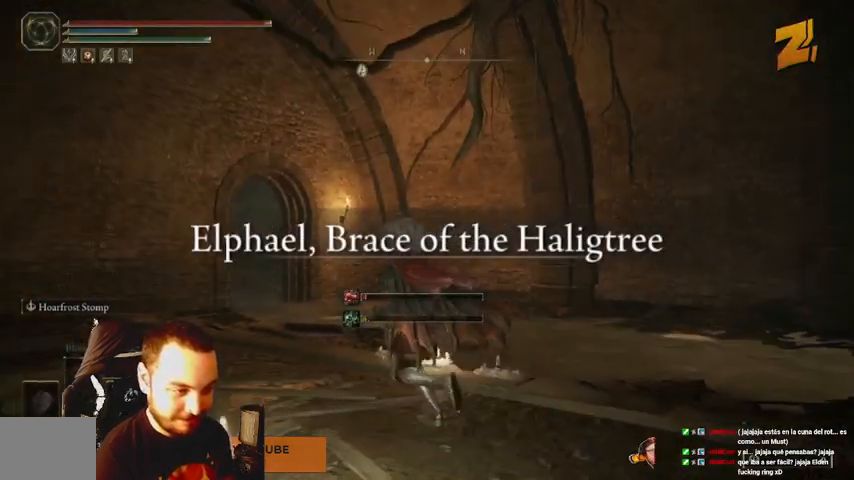
{"buttons": ["B"], "left_stick": "left", "right_stick": "center", "events": []}
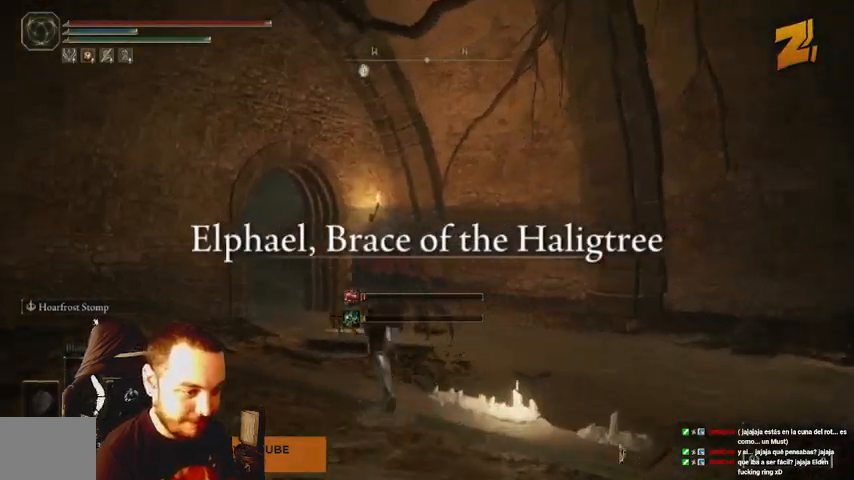
{"buttons": ["B"], "left_stick": "center", "right_stick": "left", "events": [[67, "left_stick", "center"], [100, "right_stick", "left"]]}
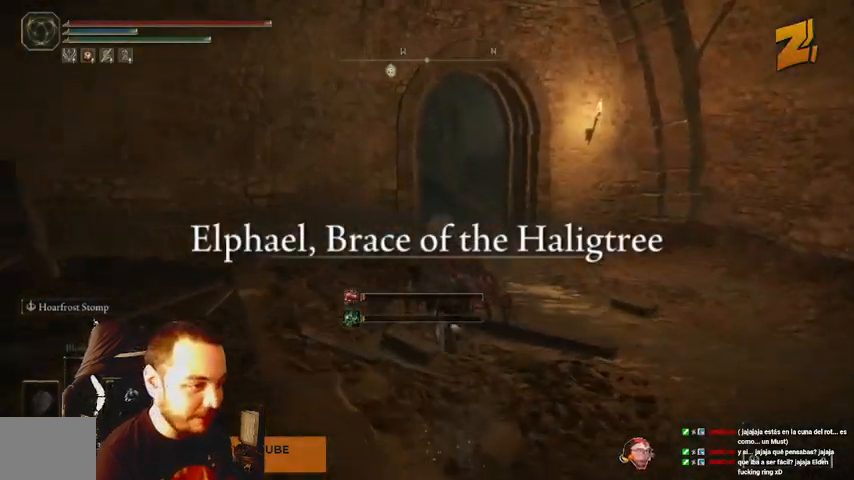
{"buttons": ["B"], "left_stick": "right", "right_stick": "left", "events": [[467, "left_stick", "right"]]}
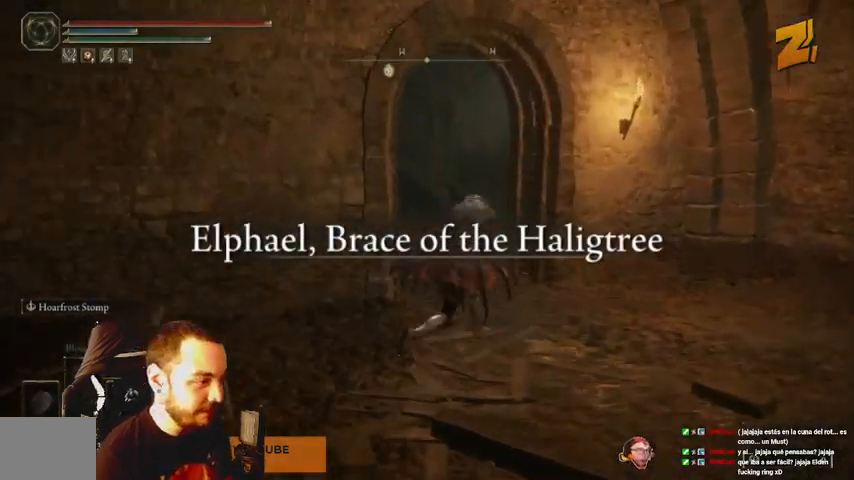
{"buttons": ["B"], "left_stick": "center", "right_stick": "center", "events": [[100, "left_stick", "center"], [167, "right_stick", "center"]]}
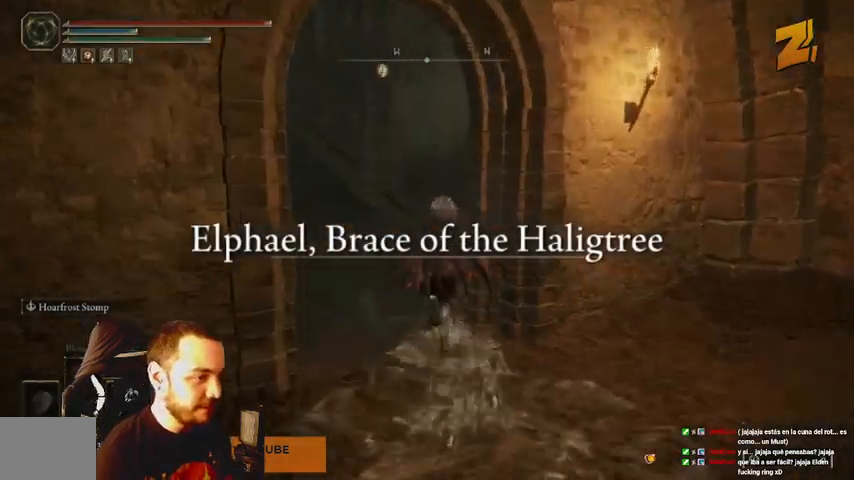
{"buttons": ["B"], "left_stick": "center", "right_stick": "center", "events": [[33, "right_stick", "left"], [167, "right_stick", "center"]]}
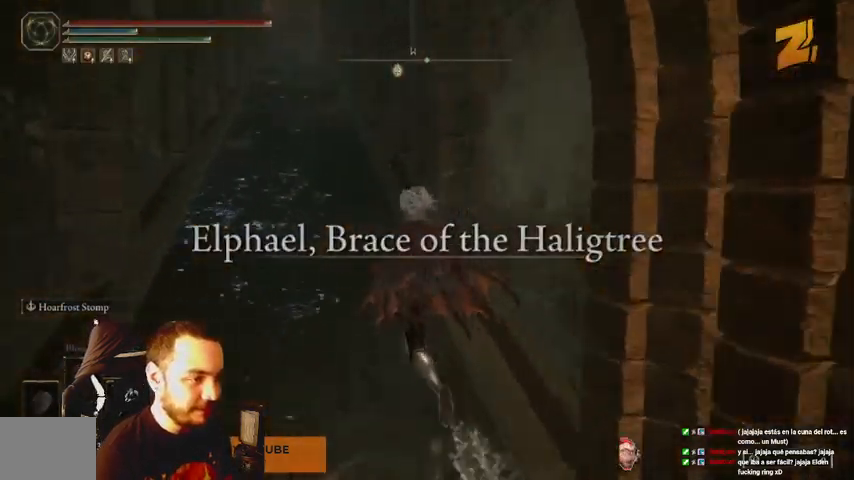
{"buttons": ["B"], "left_stick": "center", "right_stick": "center", "events": []}
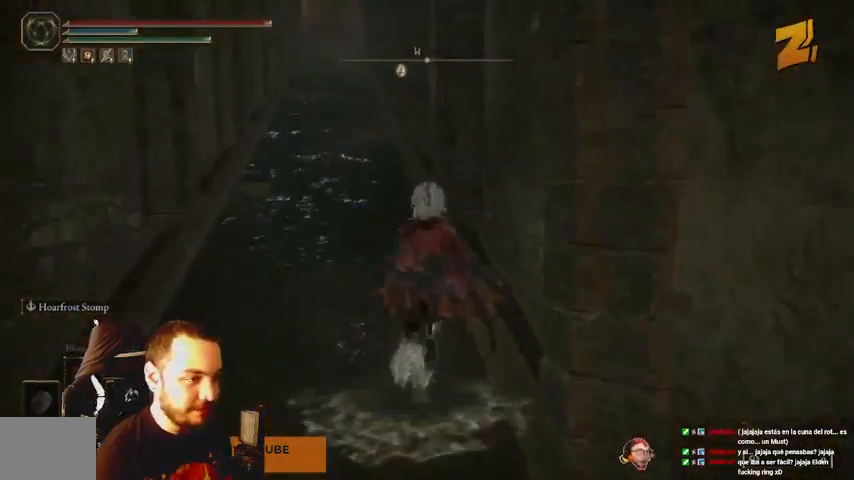
{"buttons": ["B"], "left_stick": "center", "right_stick": "center", "events": []}
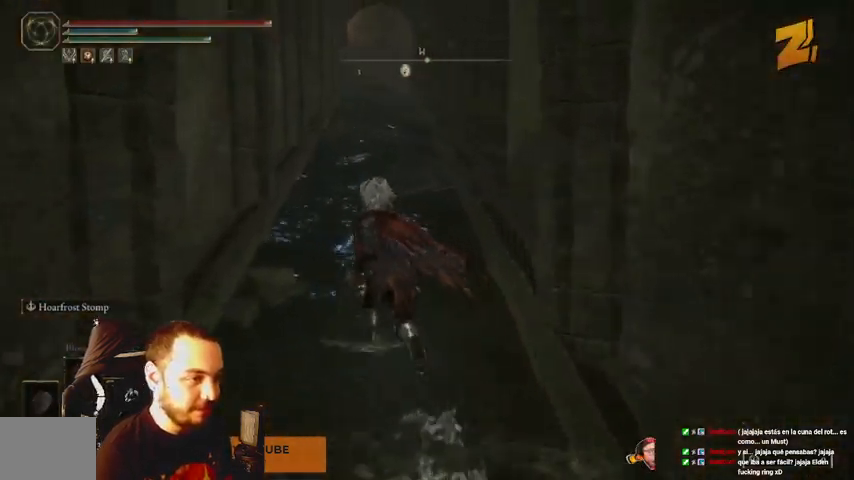
{"buttons": ["B"], "left_stick": "center", "right_stick": "center", "events": []}
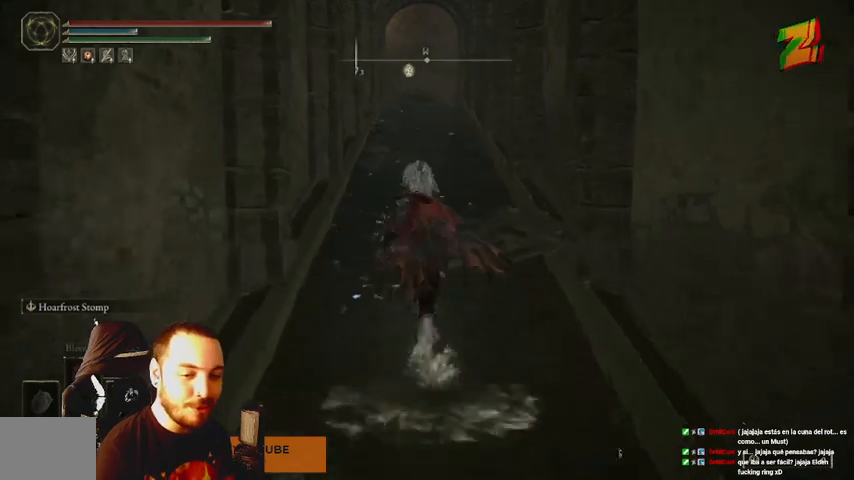
{"buttons": ["B"], "left_stick": "center", "right_stick": "center", "events": []}
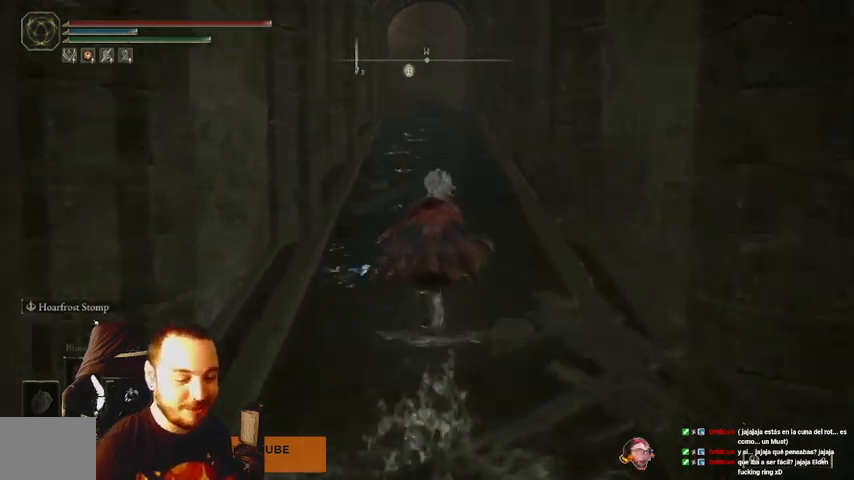
{"buttons": ["B"], "left_stick": "center", "right_stick": "center", "events": []}
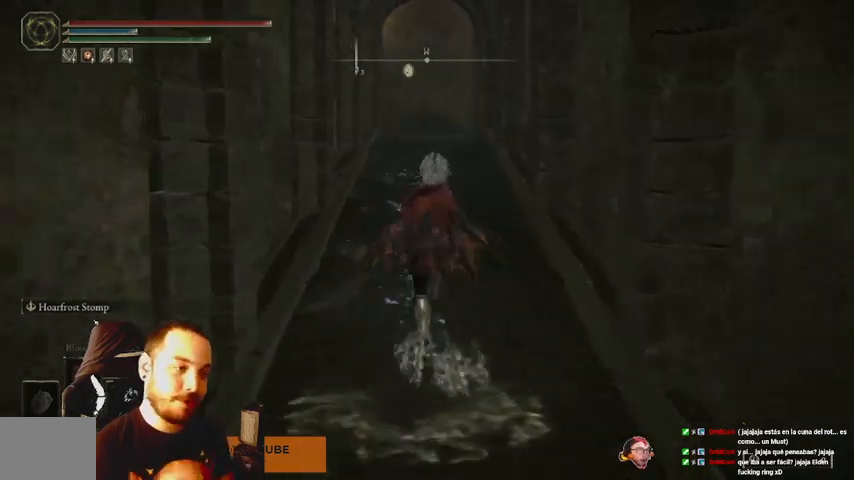
{"buttons": ["B"], "left_stick": "center", "right_stick": "center", "events": []}
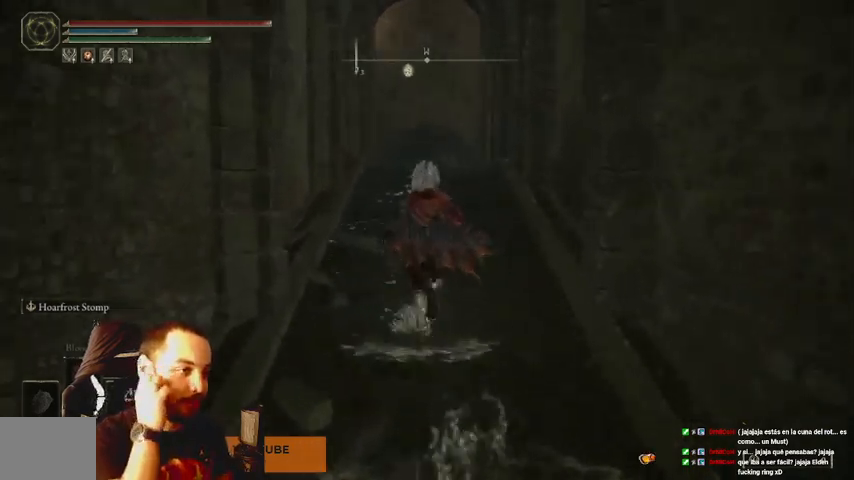
{"buttons": ["B"], "left_stick": "center", "right_stick": "center", "events": []}
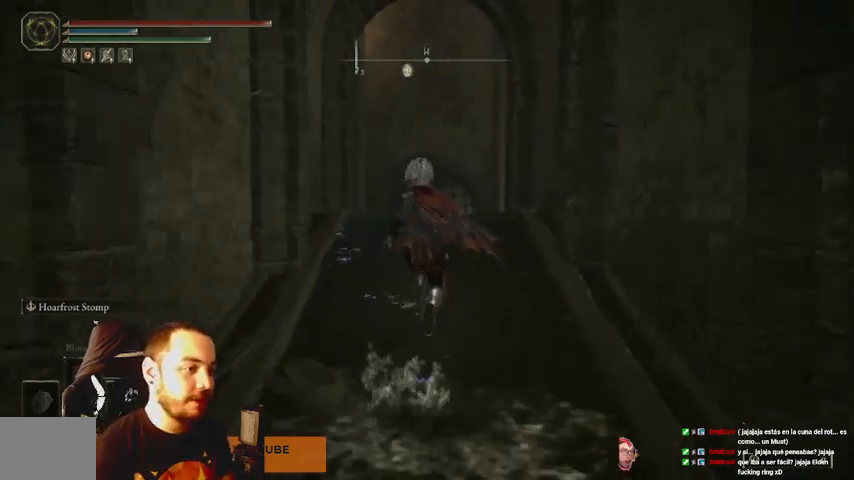
{"buttons": ["B"], "left_stick": "center", "right_stick": "center", "events": []}
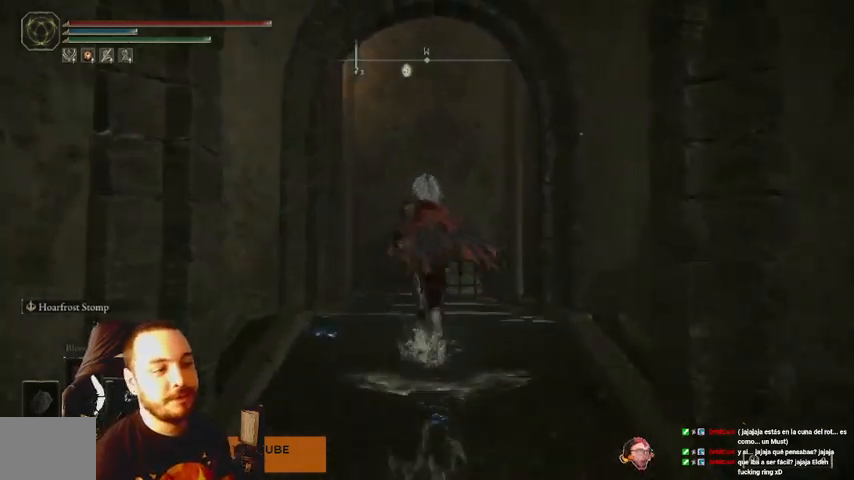
{"buttons": [], "left_stick": "center", "right_stick": "left", "events": [[267, "right_stick", "left"], [400, "B", "up"]]}
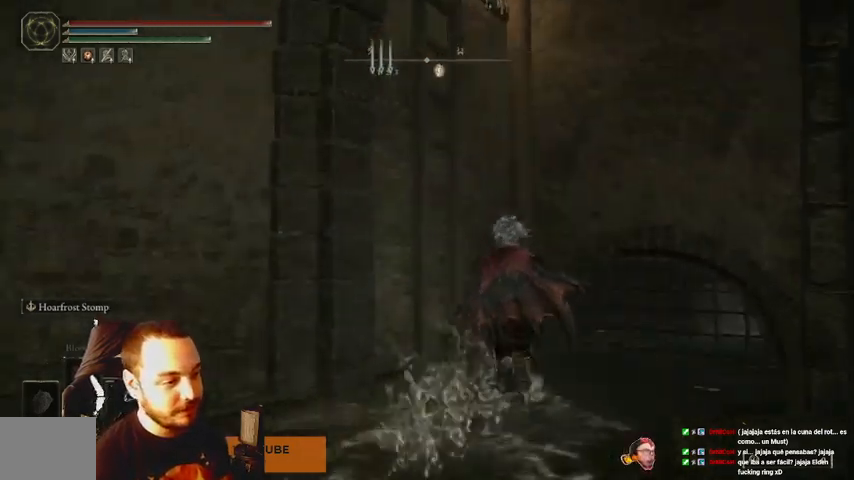
{"buttons": [], "left_stick": "center", "right_stick": "center", "events": [[33, "X", "down"], [133, "X", "up"], [200, "X", "down"], [233, "right_stick", "center"], [267, "X", "up"], [367, "X", "down"], [433, "X", "up"]]}
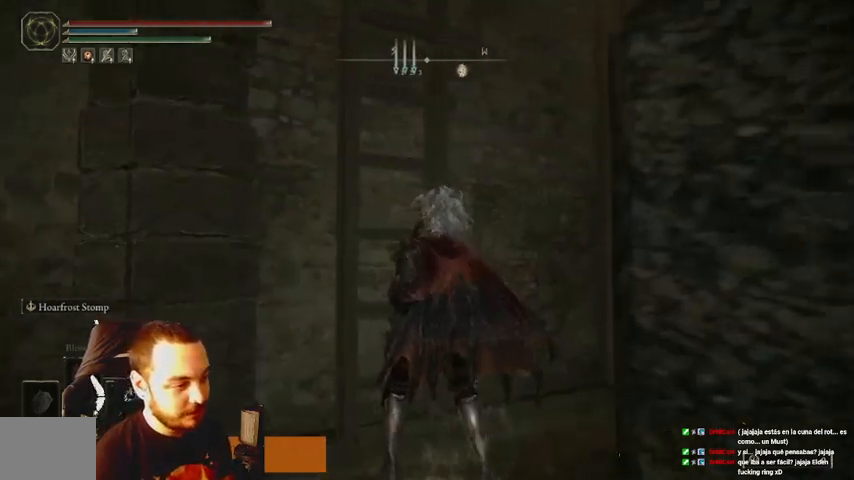
{"buttons": ["B"], "left_stick": "center", "right_stick": "center", "events": [[67, "right_stick", "left"], [233, "B", "down"], [267, "right_stick", "center"]]}
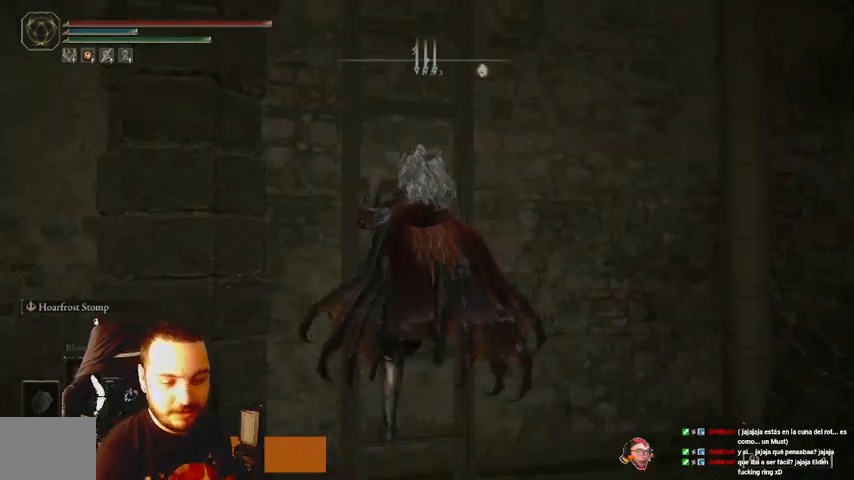
{"buttons": ["B"], "left_stick": "center", "right_stick": "center", "events": []}
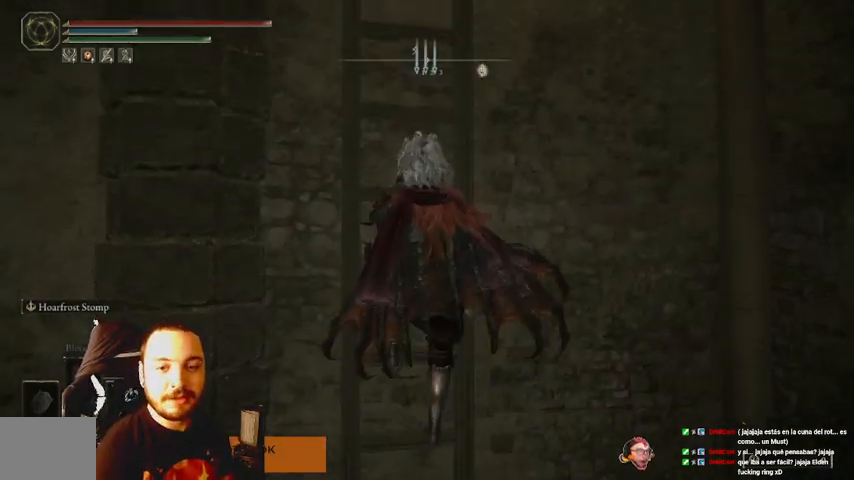
{"buttons": ["B"], "left_stick": "center", "right_stick": "center", "events": []}
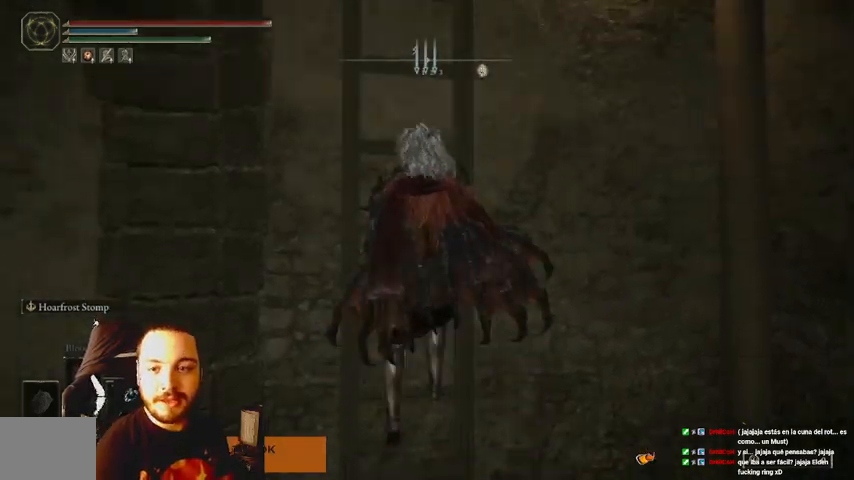
{"buttons": ["B"], "left_stick": "center", "right_stick": "center", "events": []}
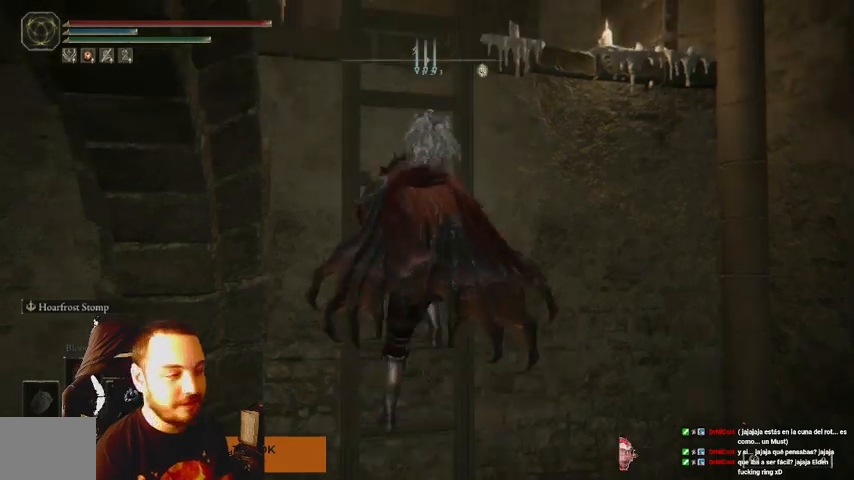
{"buttons": ["B"], "left_stick": "center", "right_stick": "center", "events": []}
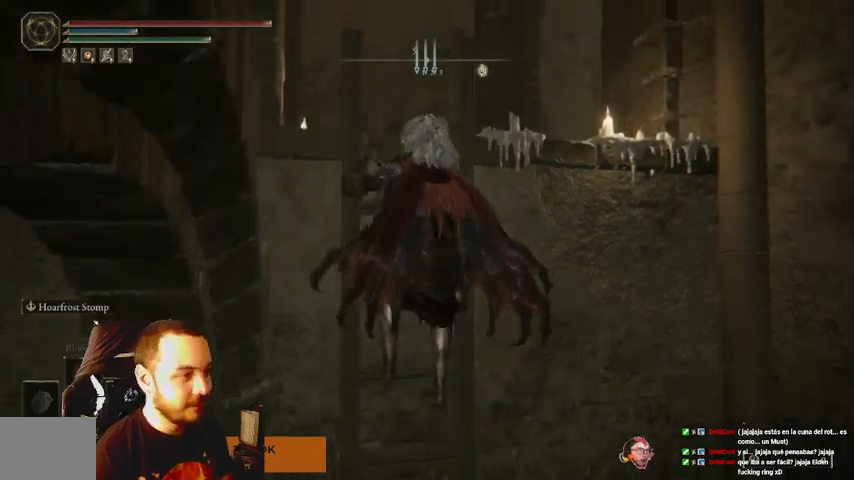
{"buttons": ["B"], "left_stick": "center", "right_stick": "center", "events": []}
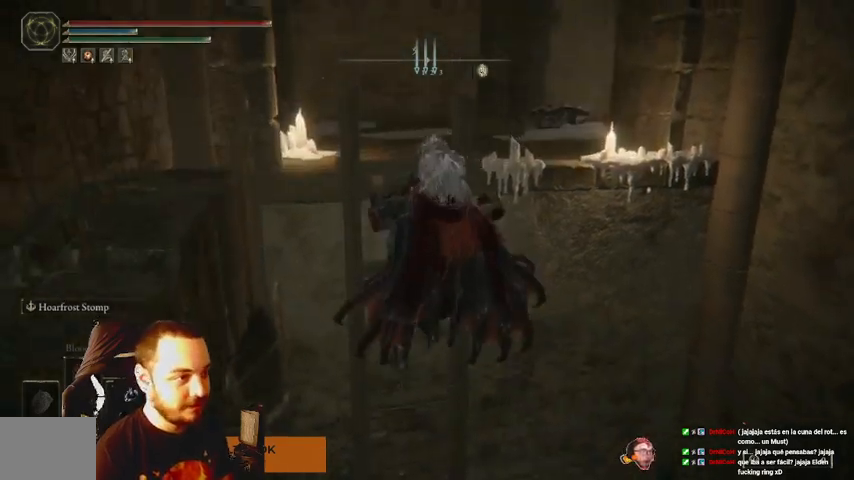
{"buttons": ["B"], "left_stick": "center", "right_stick": "center", "events": []}
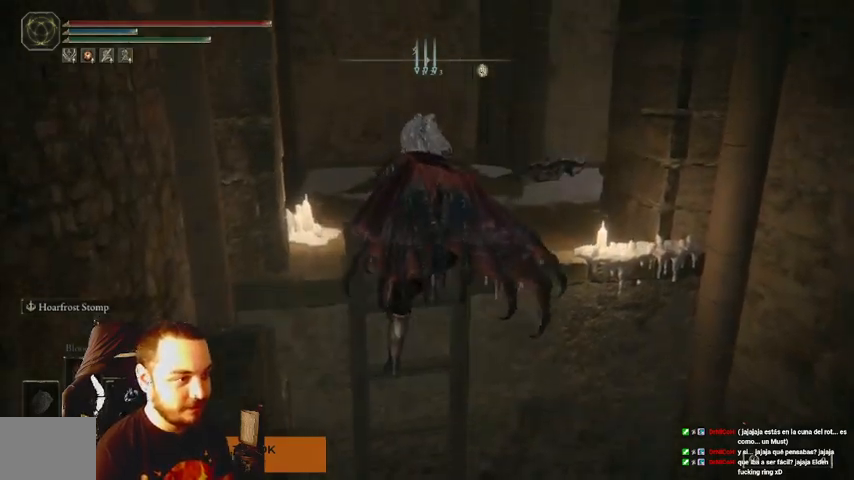
{"buttons": ["B"], "left_stick": "center", "right_stick": "right", "events": [[300, "right_stick", "right"]]}